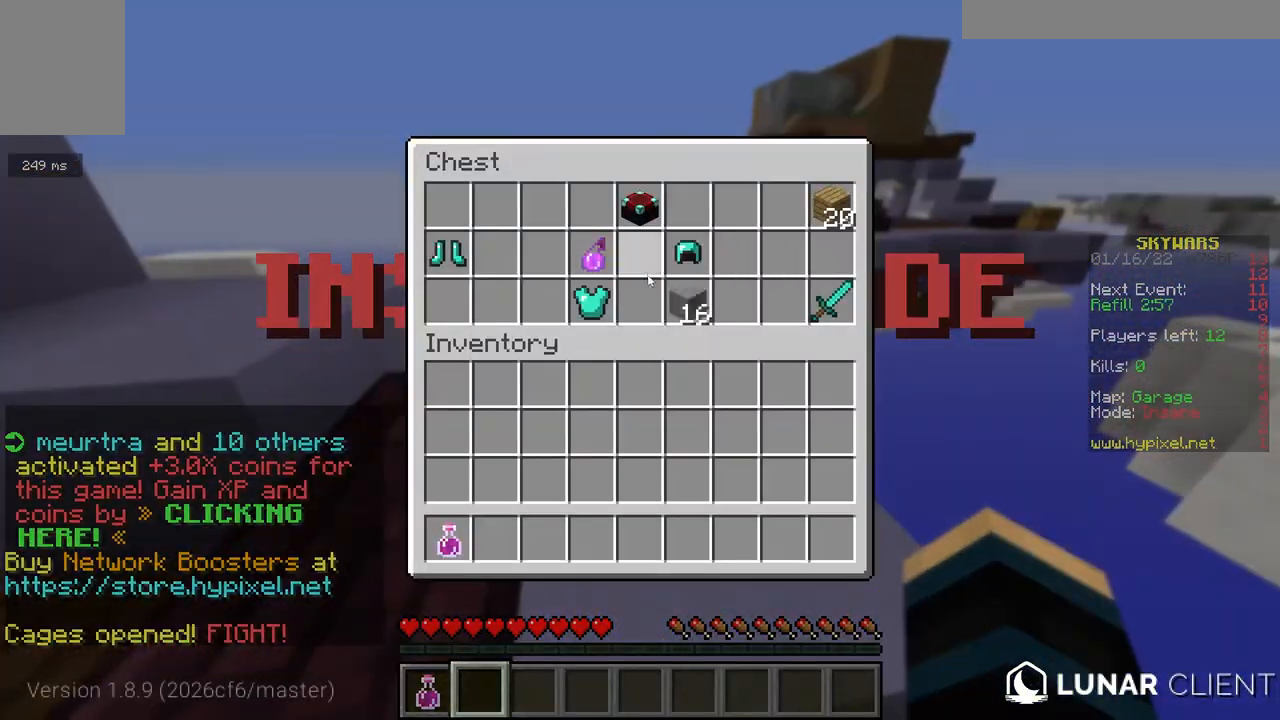
Gameplay with keyboard and mouse; each line is a JSON object with the keys and mouse buttons held at the frame after it. "events" lists presses ("down") and releases ("up") of "a", "d", "s", "space", "w", "mouse_left" and "mouse_right" between this image and that frame as [ms after this image, input, new state], when the widget could be followed in between. "mouse_left", "mouse_right" = the "left", "right" buttons of the "mouse" list. No other keys are recorded. Fast repeated clicks can show as one long hold. Mouse movement is not recorded.
{"keys": [], "mouse": [], "events": []}
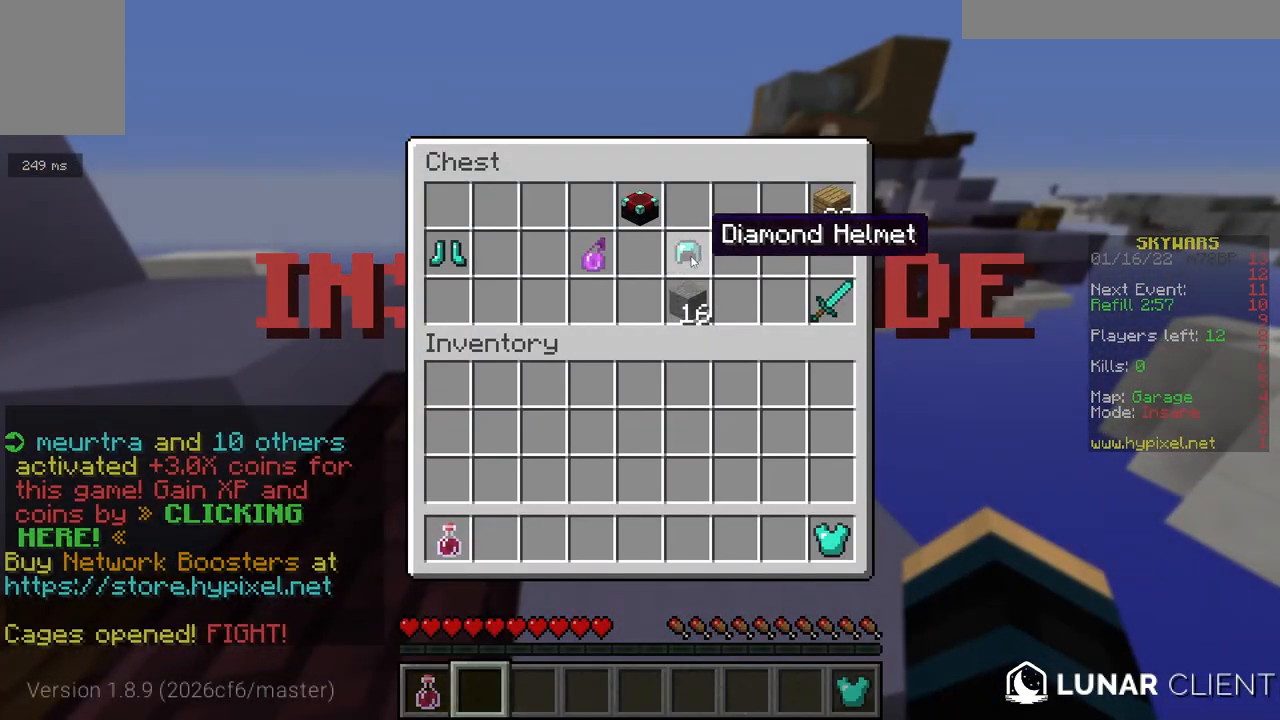
{"keys": [], "mouse": [], "events": []}
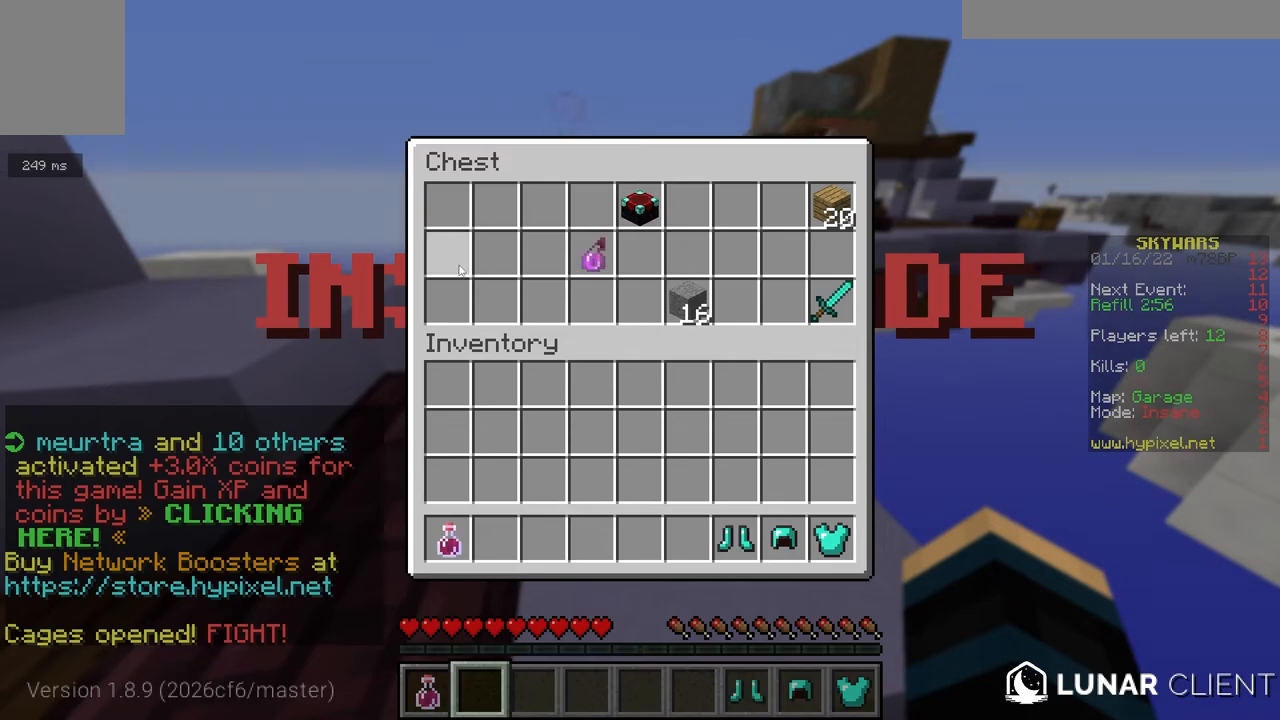
{"keys": [], "mouse": [], "events": []}
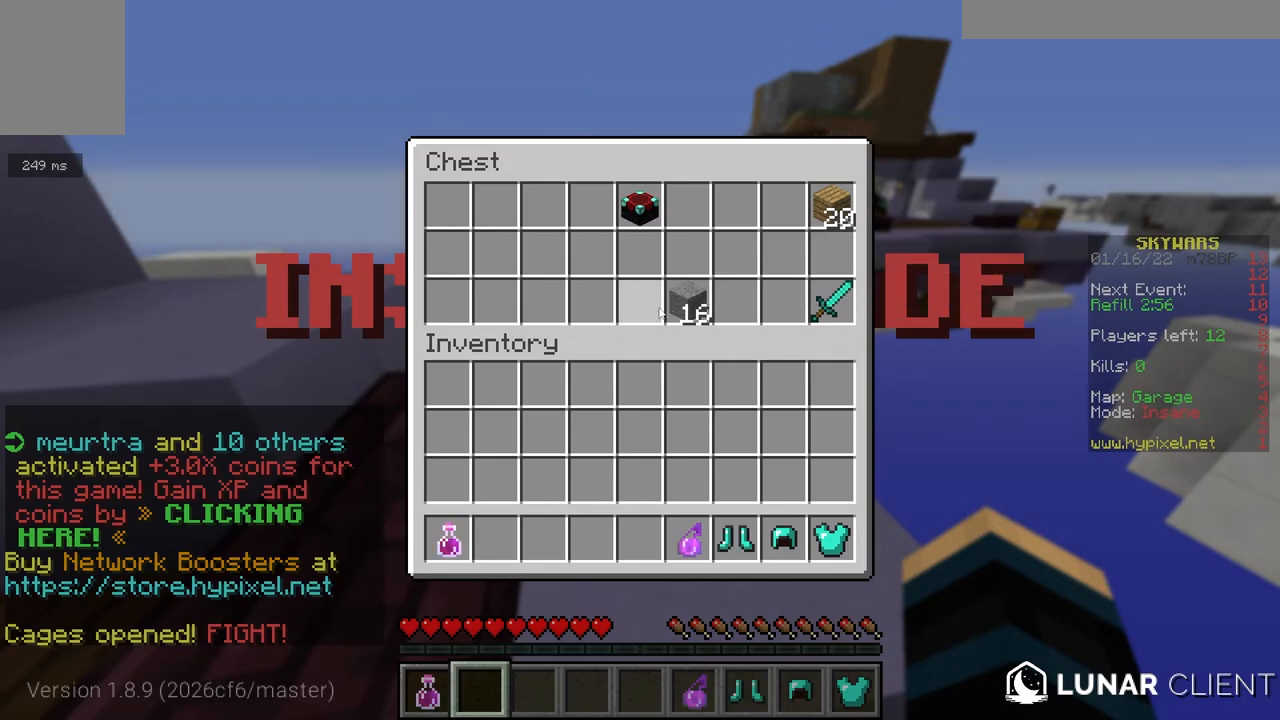
{"keys": [], "mouse": [], "events": []}
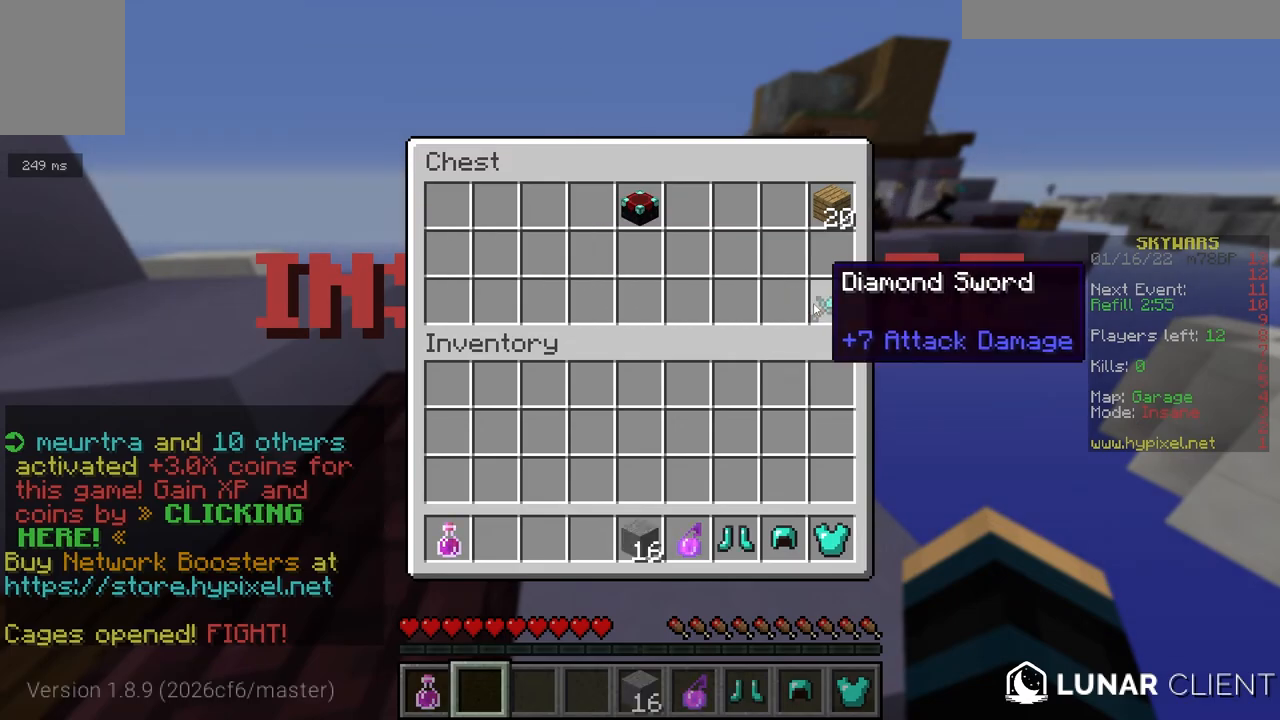
{"keys": ["w"], "mouse": [], "events": [[467, "w", "down"]]}
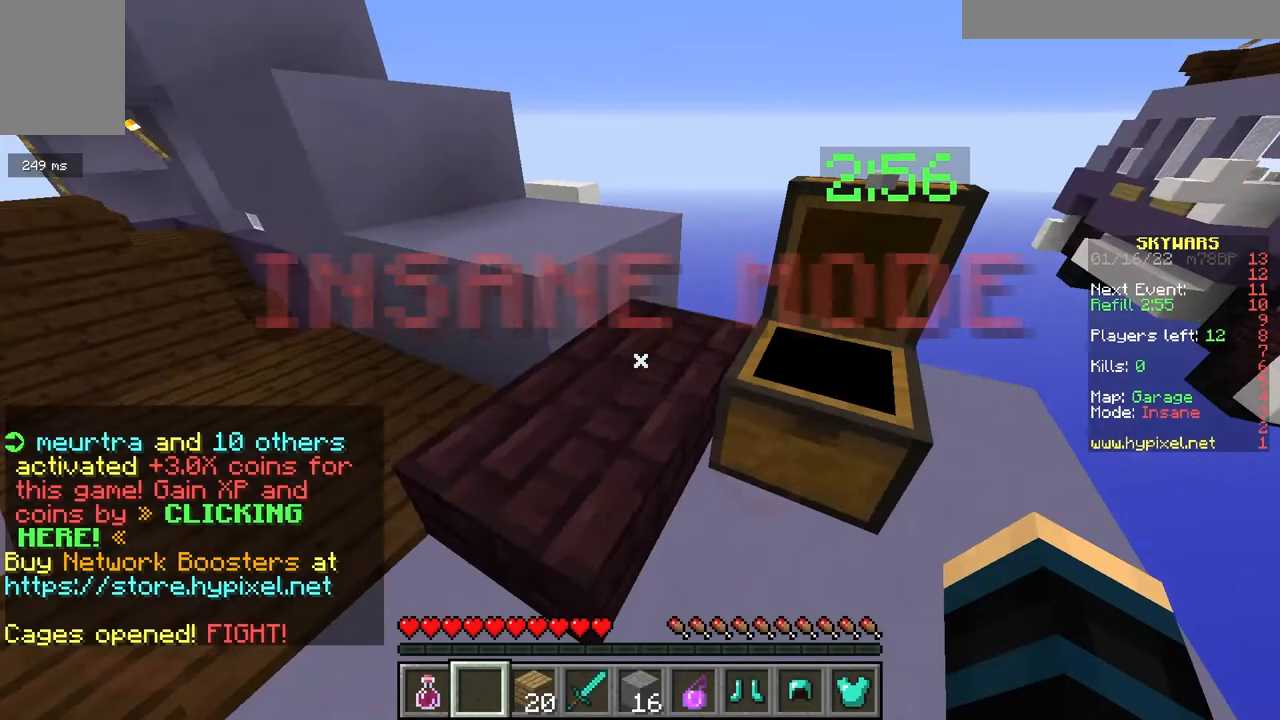
{"keys": ["w"], "mouse": [], "events": []}
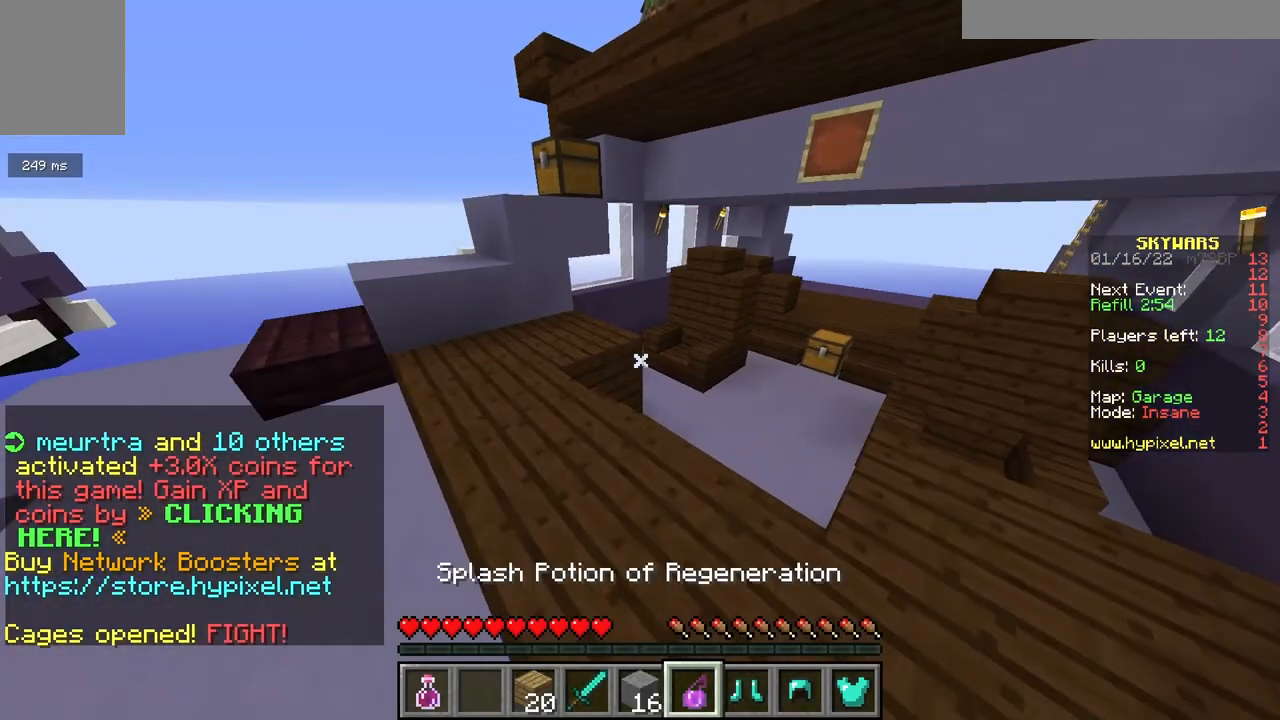
{"keys": ["d", "w"], "mouse": [], "events": [[267, "mouse_right", "down"], [333, "d", "down"], [367, "mouse_right", "up"]]}
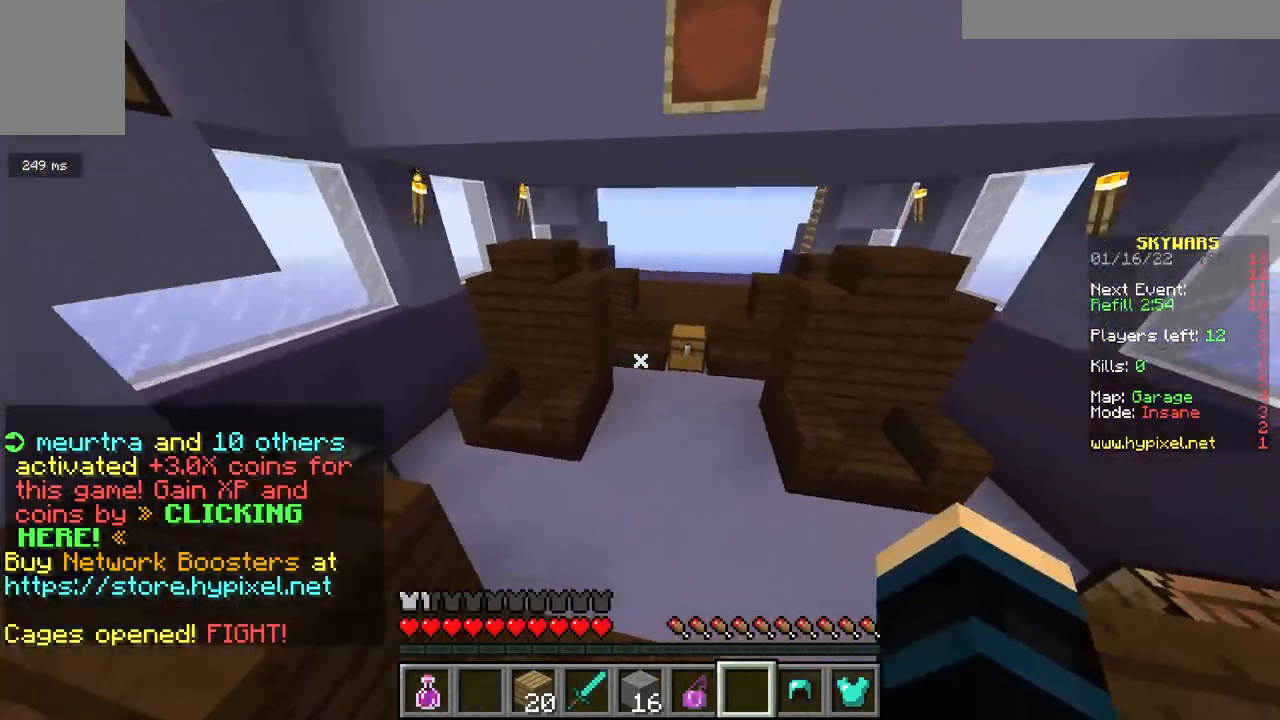
{"keys": ["w"], "mouse": [], "events": [[67, "d", "up"], [183, "mouse_right", "down"], [333, "mouse_right", "up"]]}
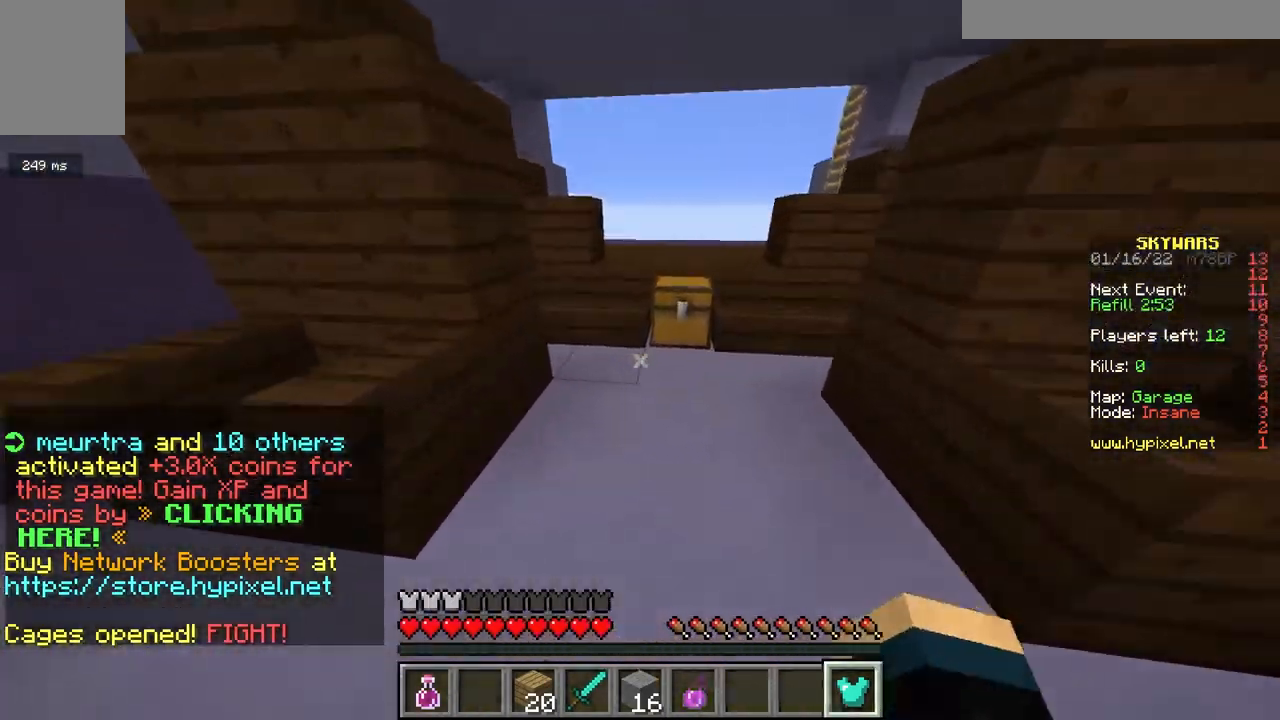
{"keys": [], "mouse": [], "events": [[100, "mouse_right", "down"], [233, "mouse_right", "up"], [383, "mouse_right", "down"], [483, "w", "up"], [500, "mouse_right", "up"]]}
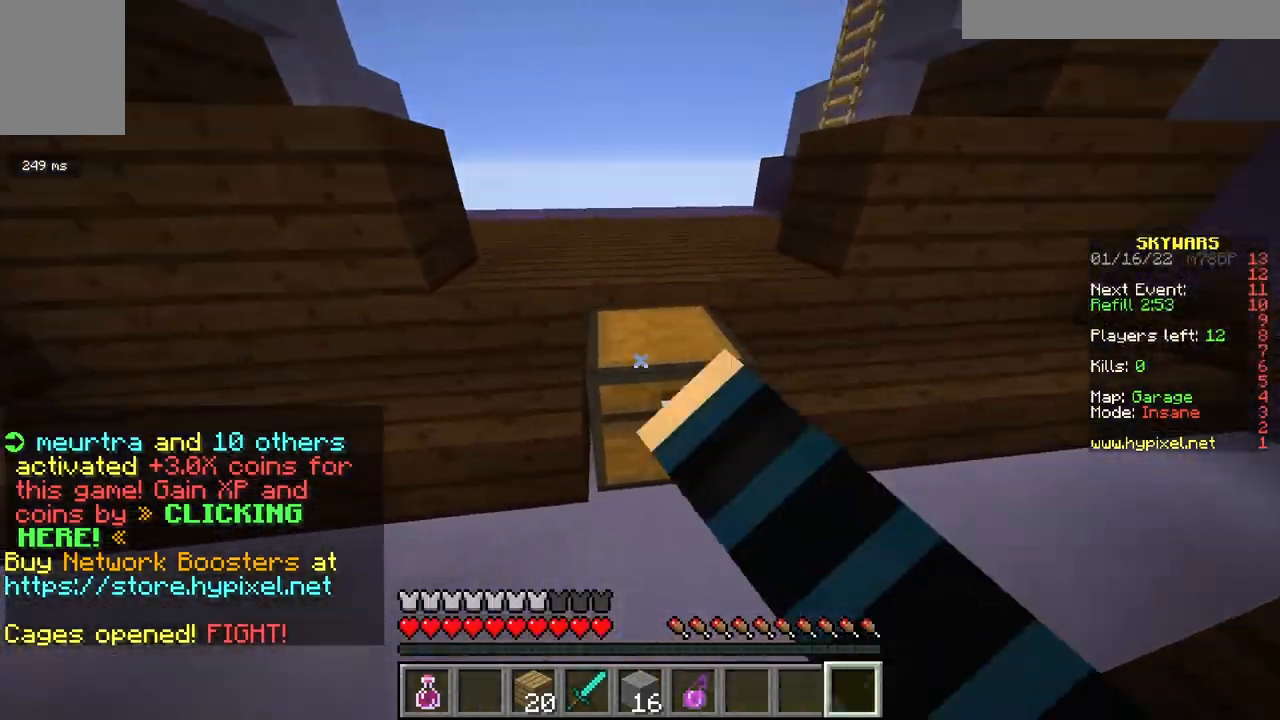
{"keys": [], "mouse": [], "events": []}
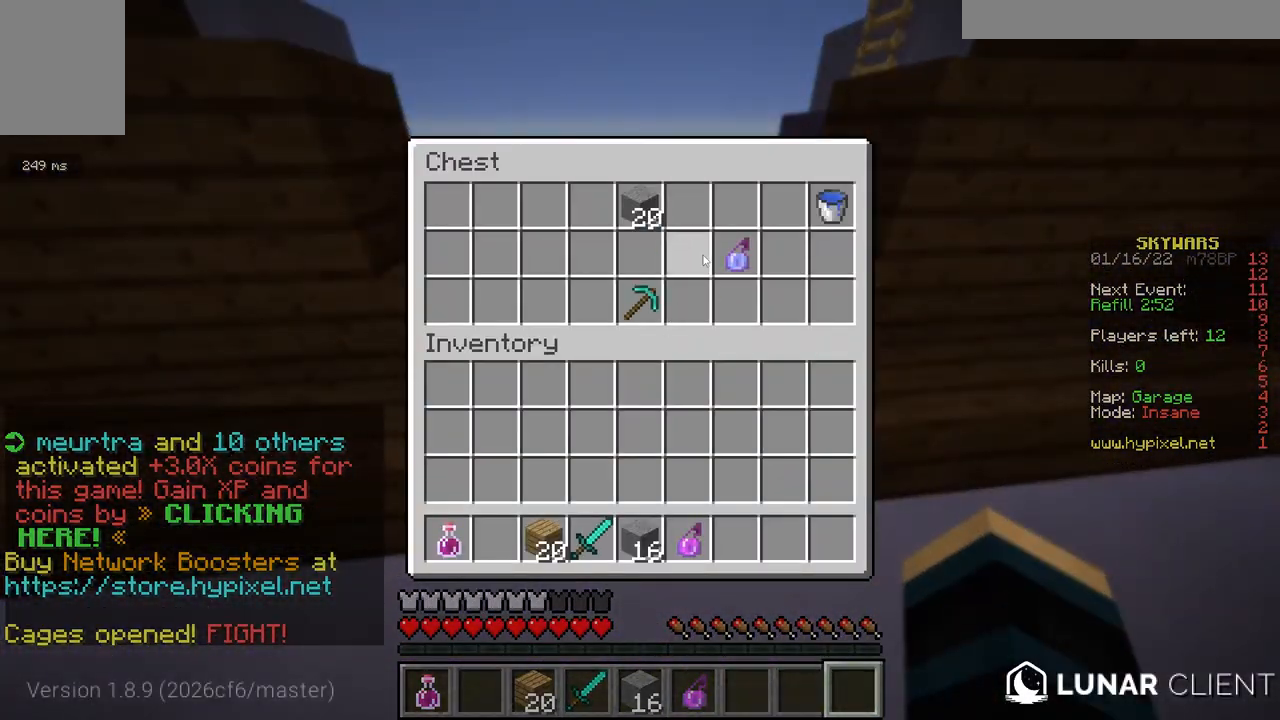
{"keys": [], "mouse": [], "events": []}
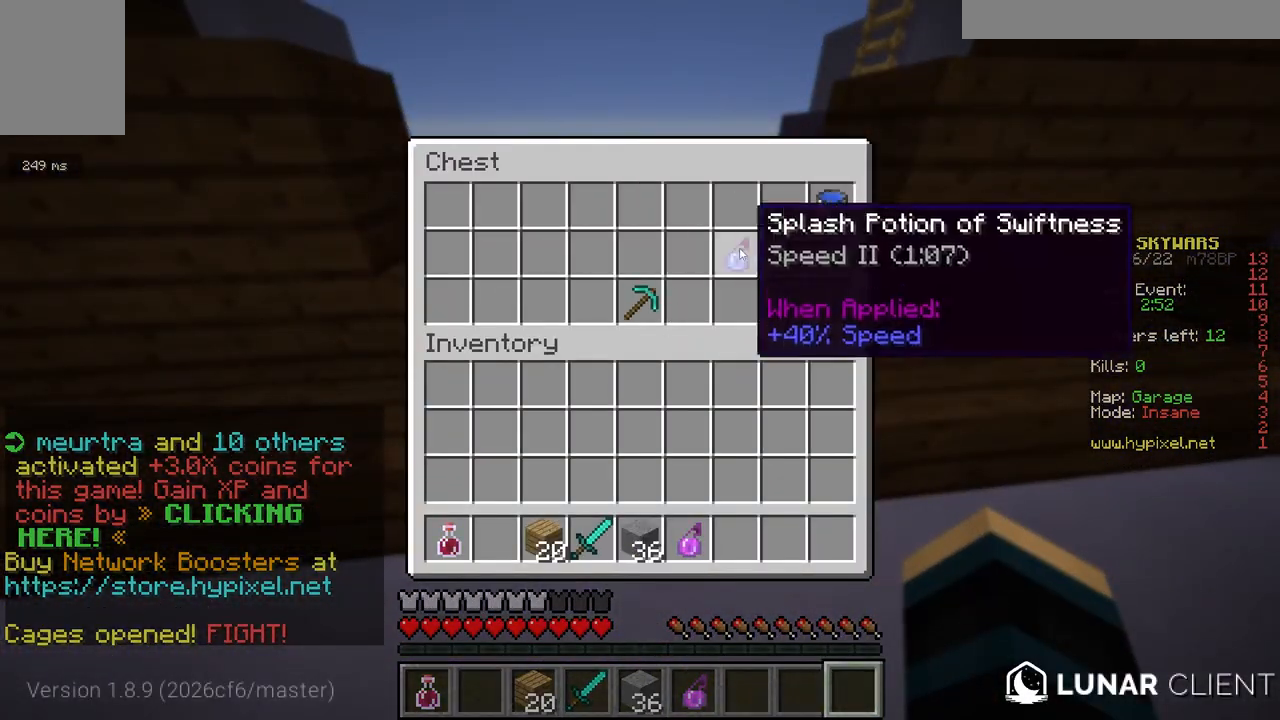
{"keys": ["a", "w"], "mouse": [], "events": [[233, "w", "down"], [417, "a", "down"]]}
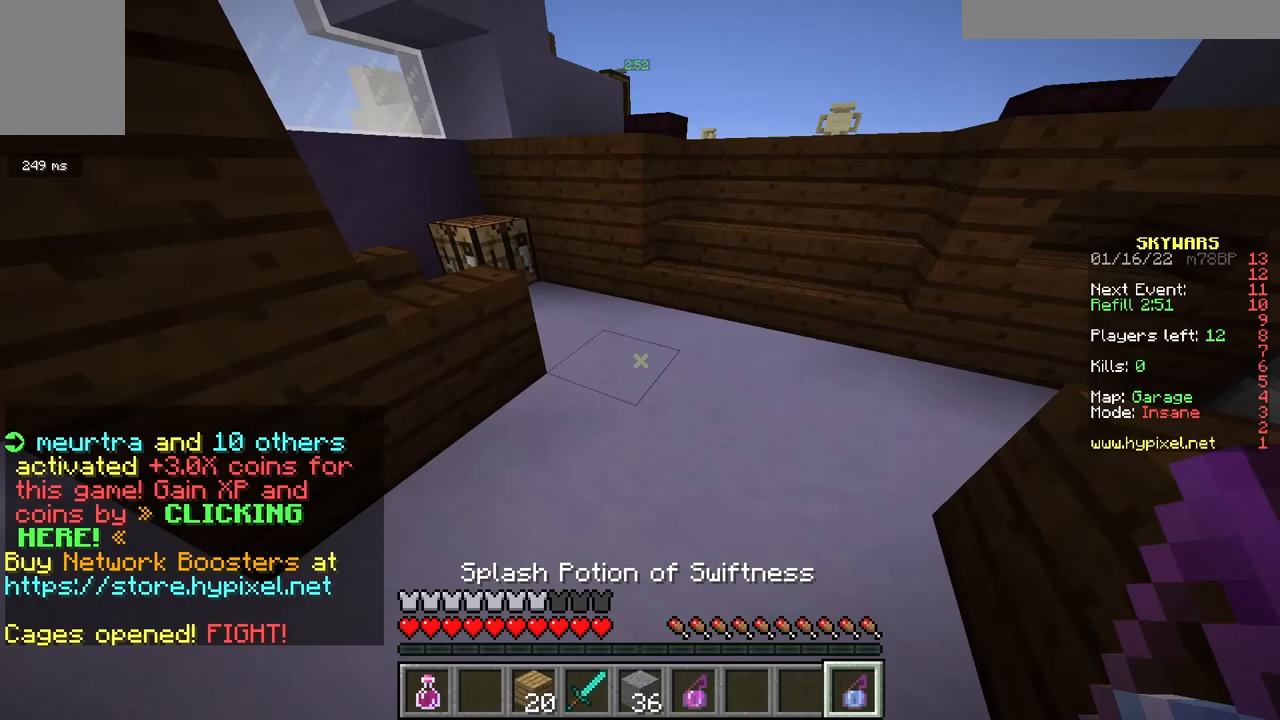
{"keys": ["w"], "mouse": [], "events": [[83, "a", "up"]]}
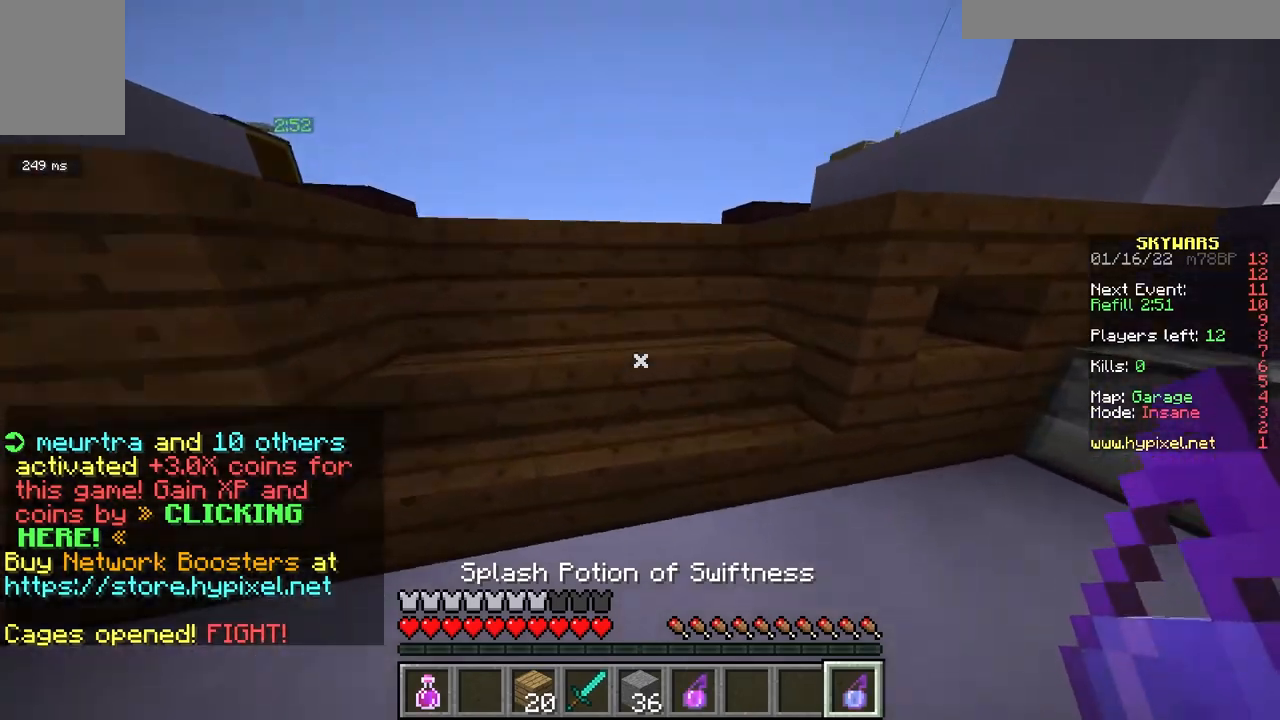
{"keys": ["a", "w"], "mouse": [], "events": [[83, "a", "down"], [267, "a", "up"], [333, "a", "down"]]}
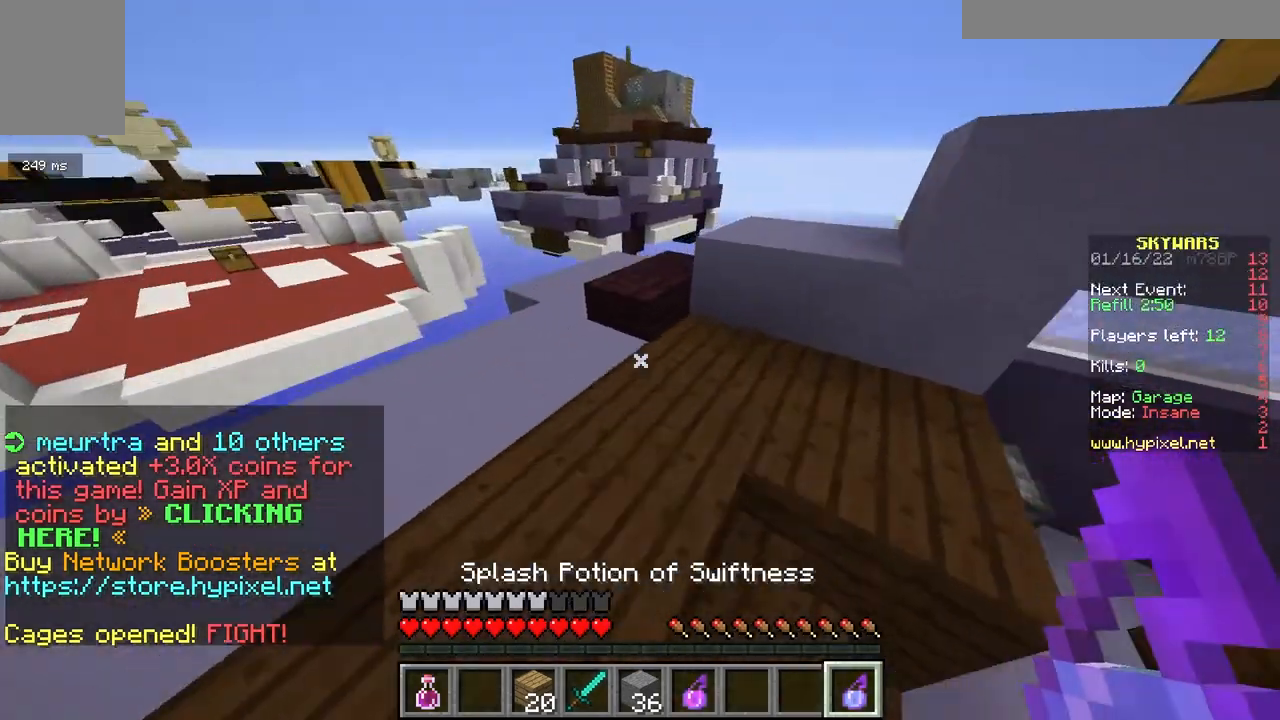
{"keys": ["d", "w"], "mouse": [], "events": [[67, "mouse_right", "down"], [183, "a", "up"], [183, "d", "down"], [183, "mouse_right", "up"], [333, "d", "up"], [367, "a", "down"], [467, "d", "down"], [483, "a", "up"]]}
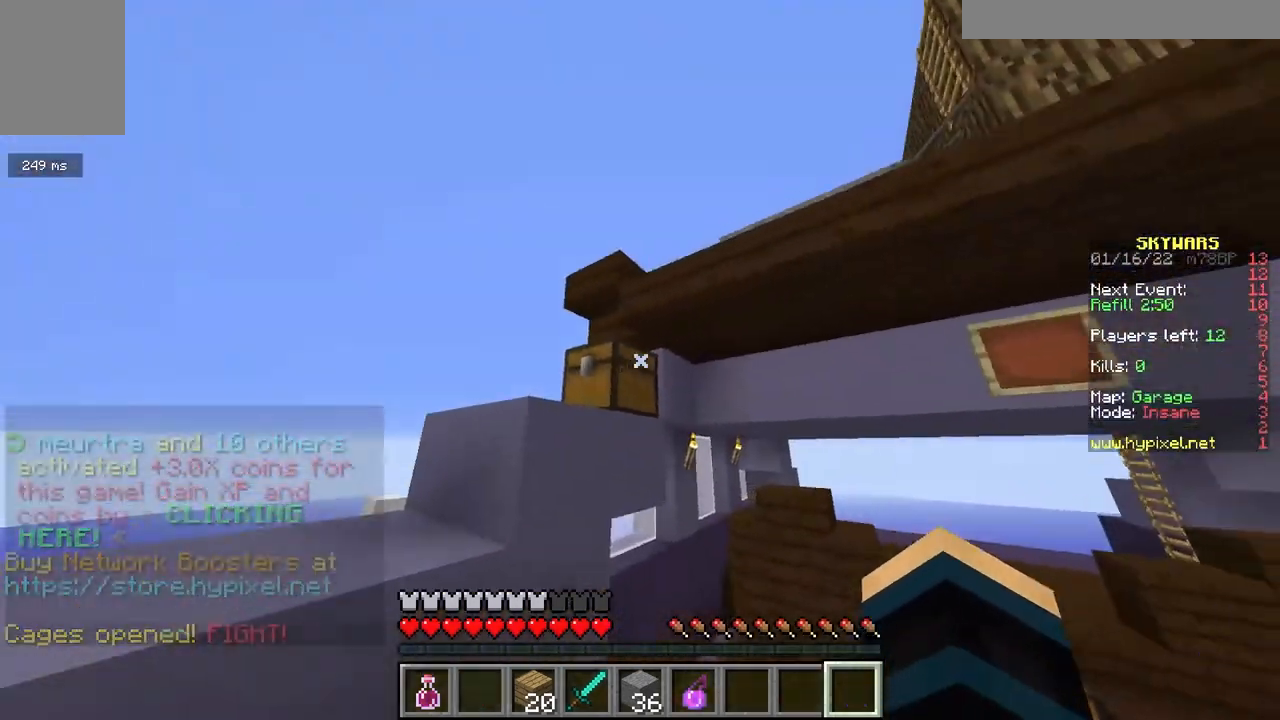
{"keys": [], "mouse": [], "events": [[100, "d", "up"], [200, "mouse_right", "down"], [250, "w", "up"], [333, "mouse_right", "up"]]}
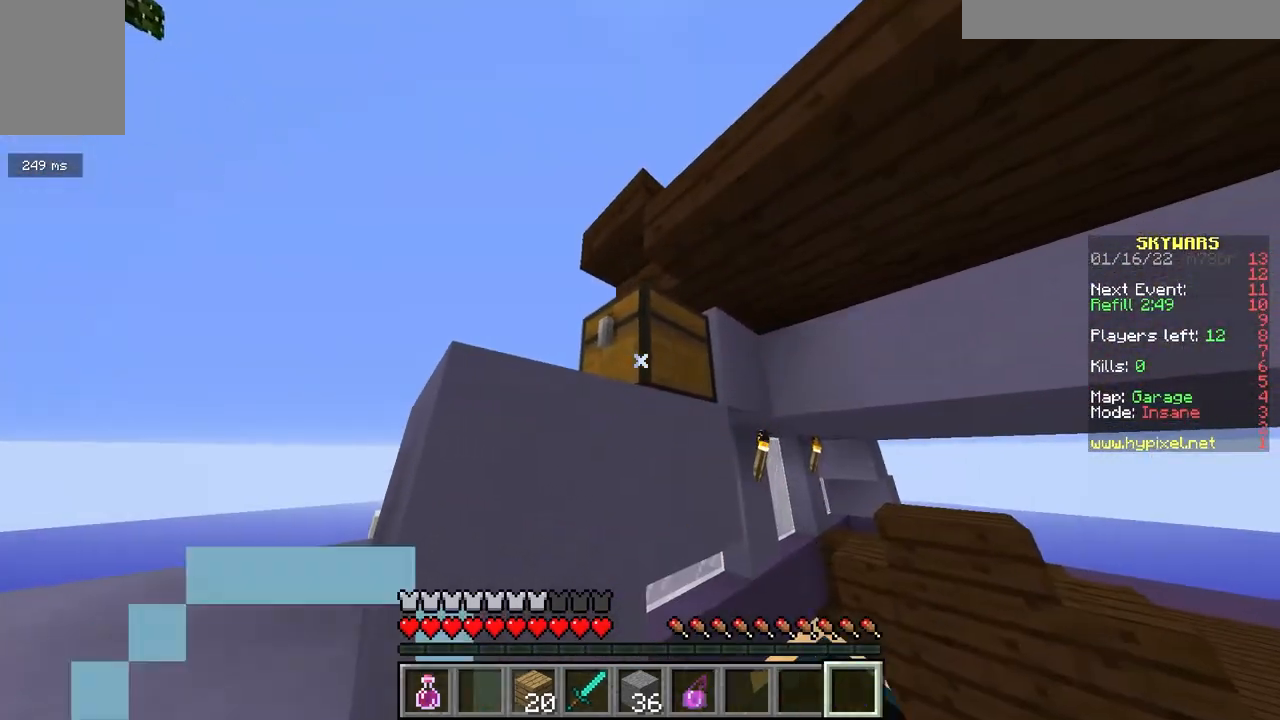
{"keys": [], "mouse": [], "events": []}
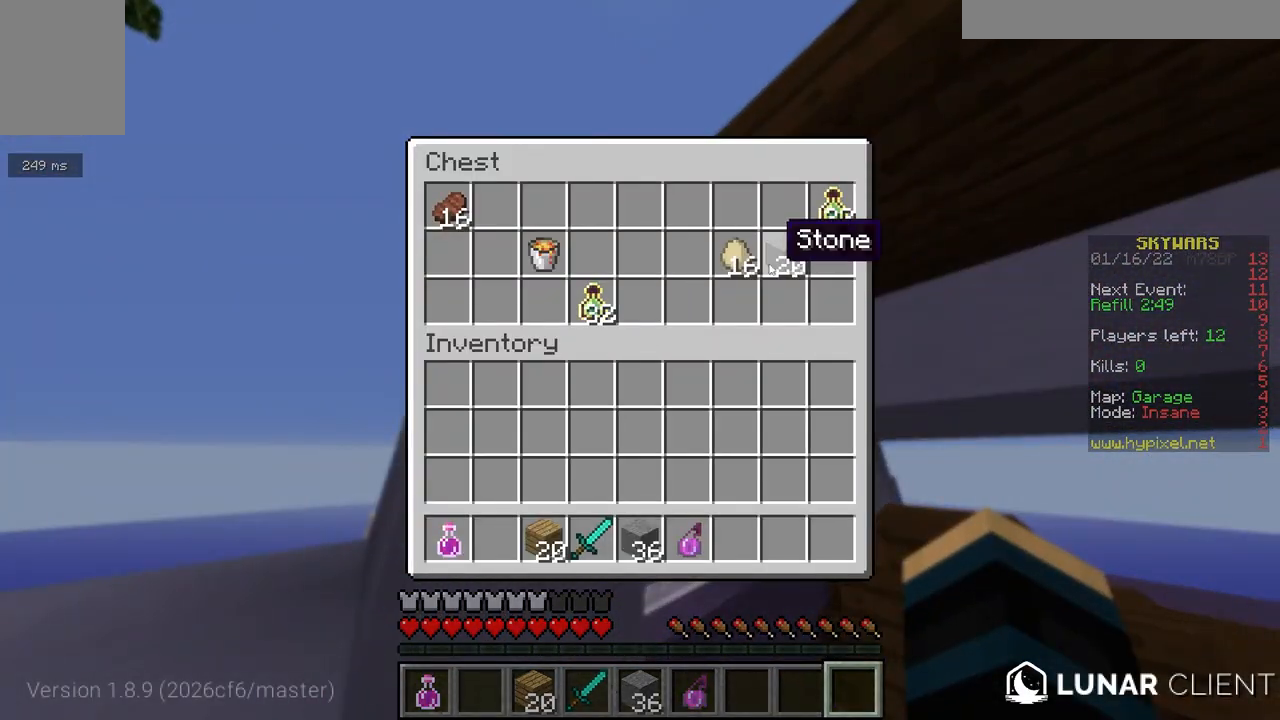
{"keys": [], "mouse": [], "events": []}
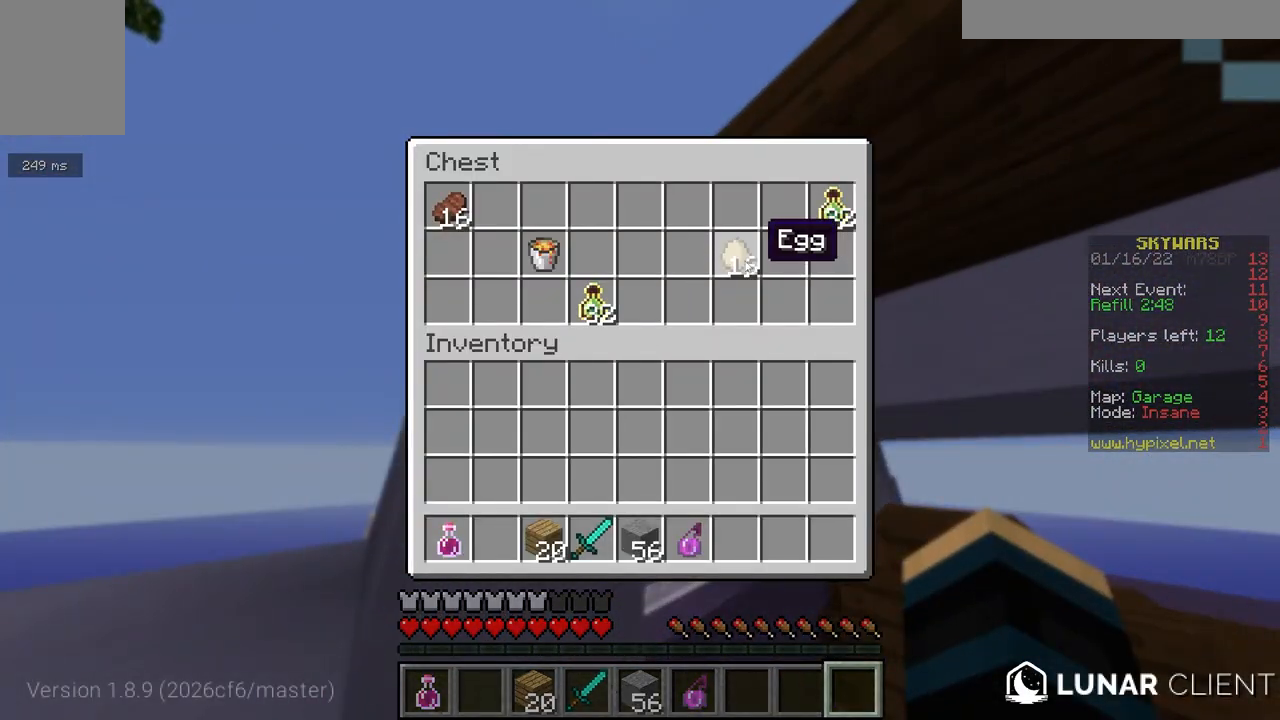
{"keys": [], "mouse": [], "events": []}
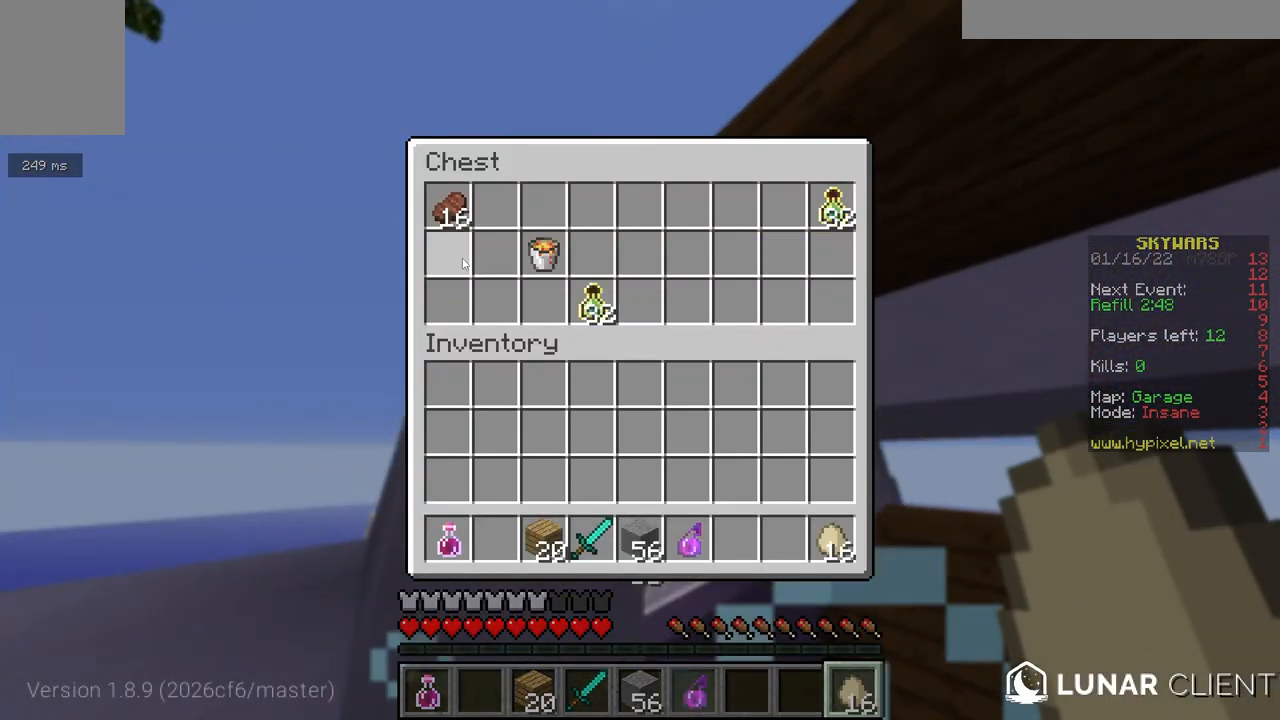
{"keys": ["w"], "mouse": [], "events": [[417, "w", "down"]]}
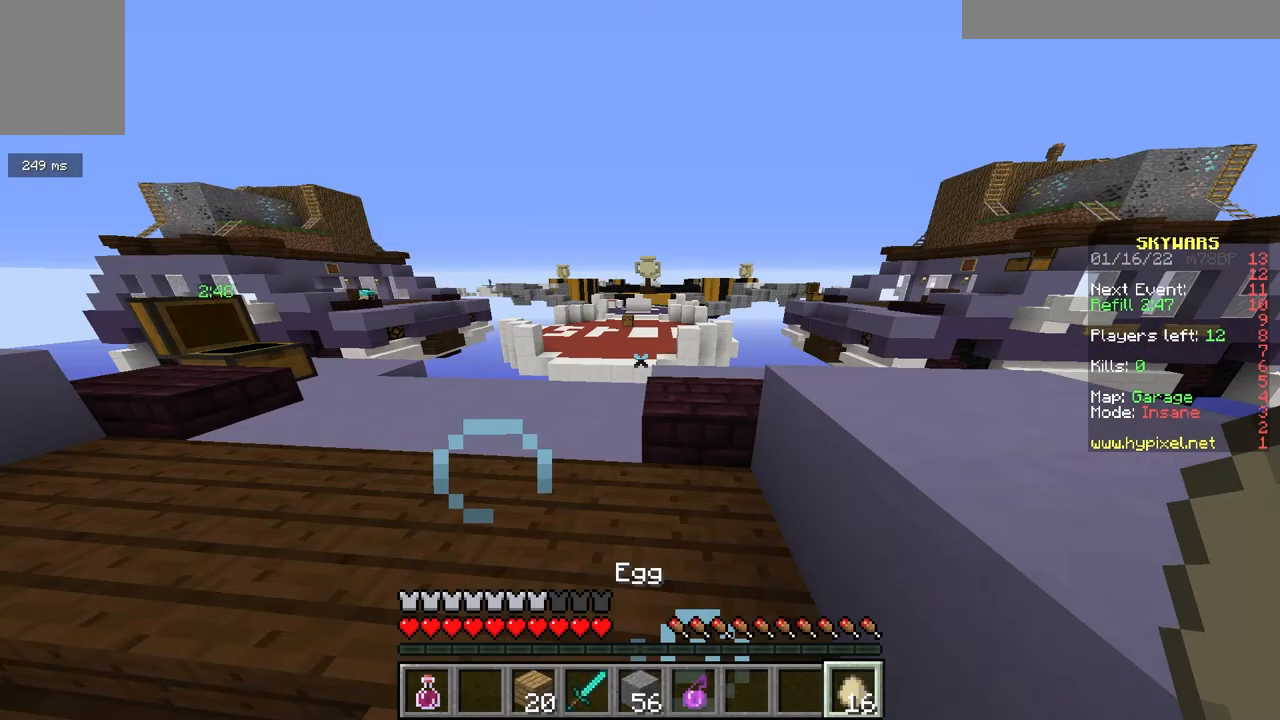
{"keys": [], "mouse": [], "events": [[50, "a", "down"], [317, "a", "up"], [317, "w", "up"]]}
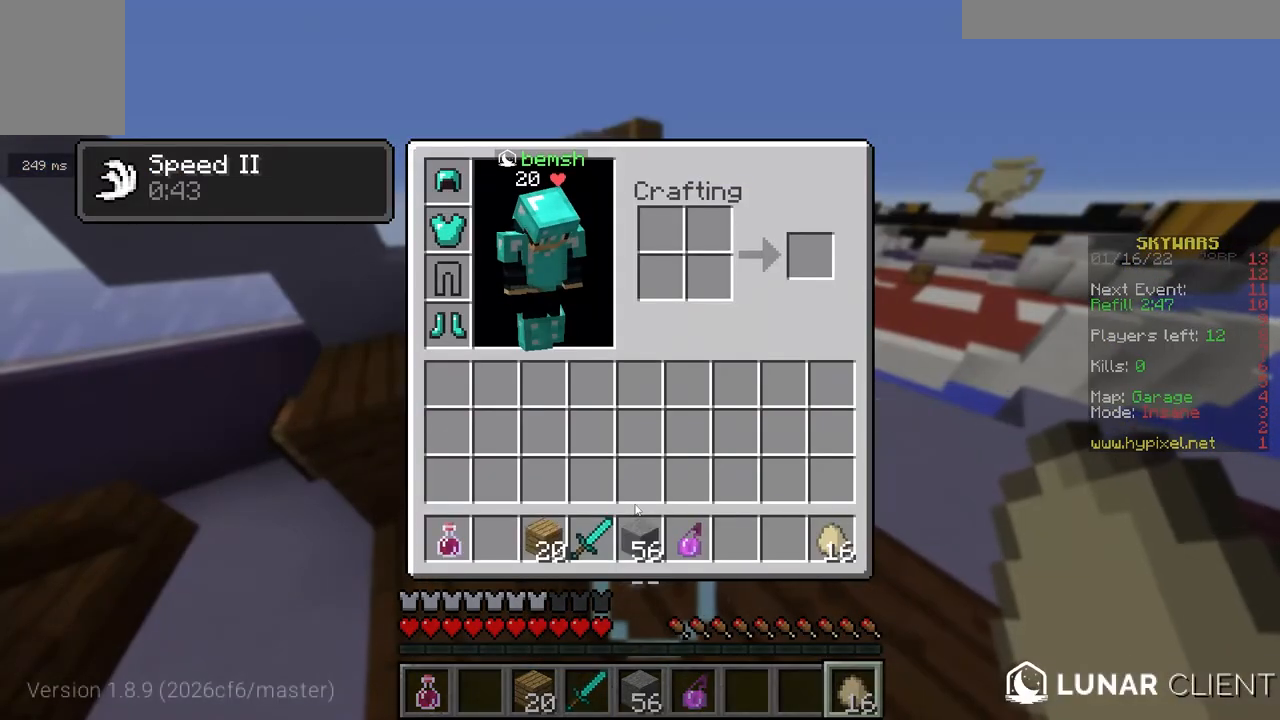
{"keys": [], "mouse": [], "events": []}
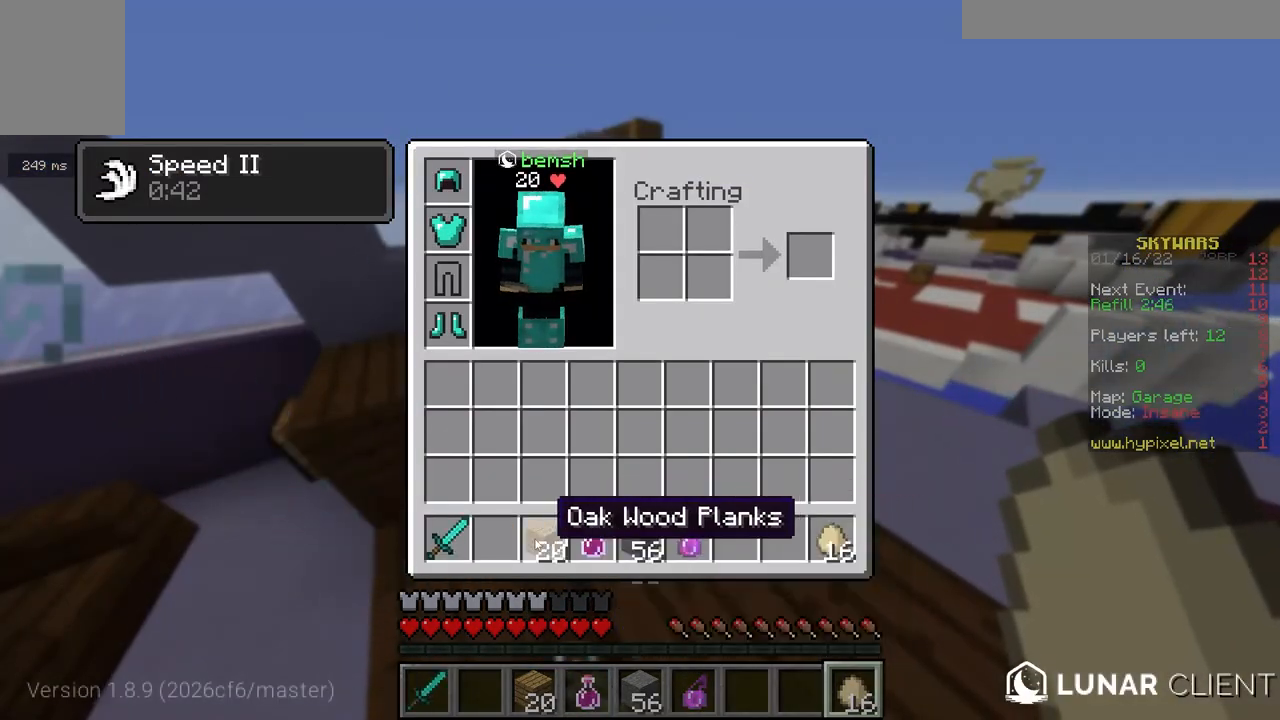
{"keys": [], "mouse": [], "events": []}
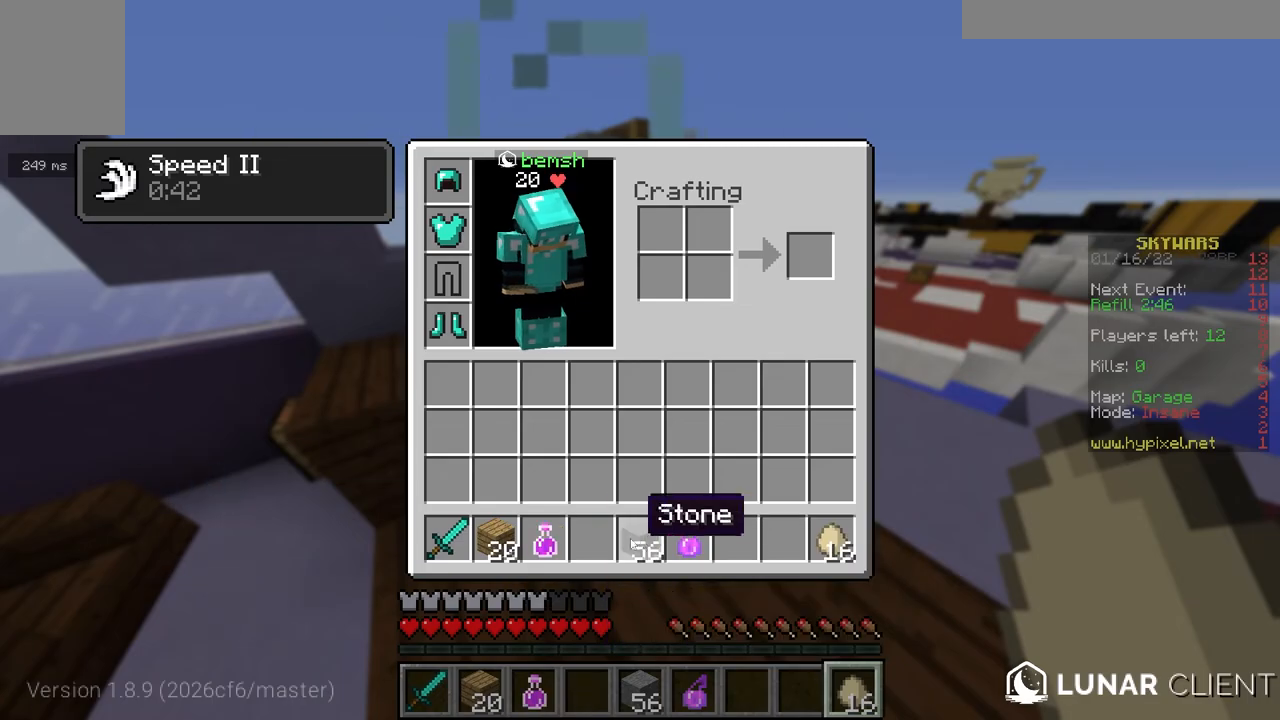
{"keys": [], "mouse": [], "events": []}
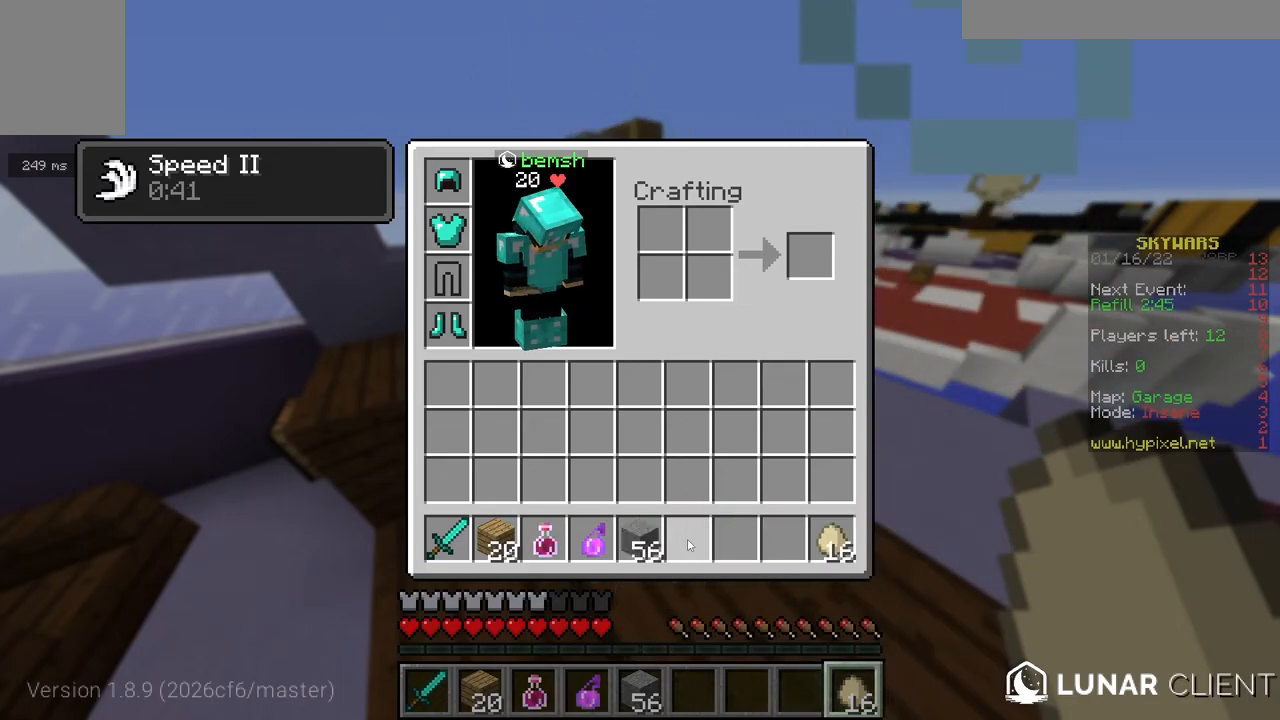
{"keys": ["w"], "mouse": [], "events": [[333, "w", "down"]]}
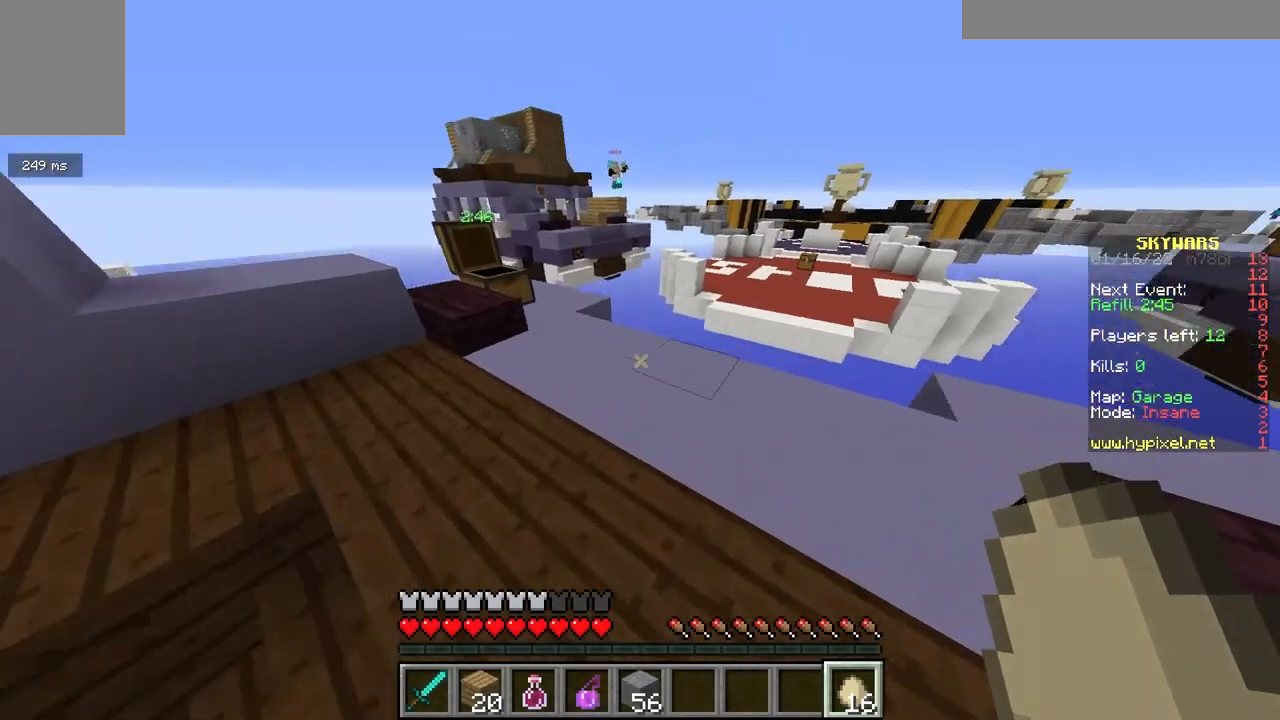
{"keys": ["w"], "mouse": [], "events": []}
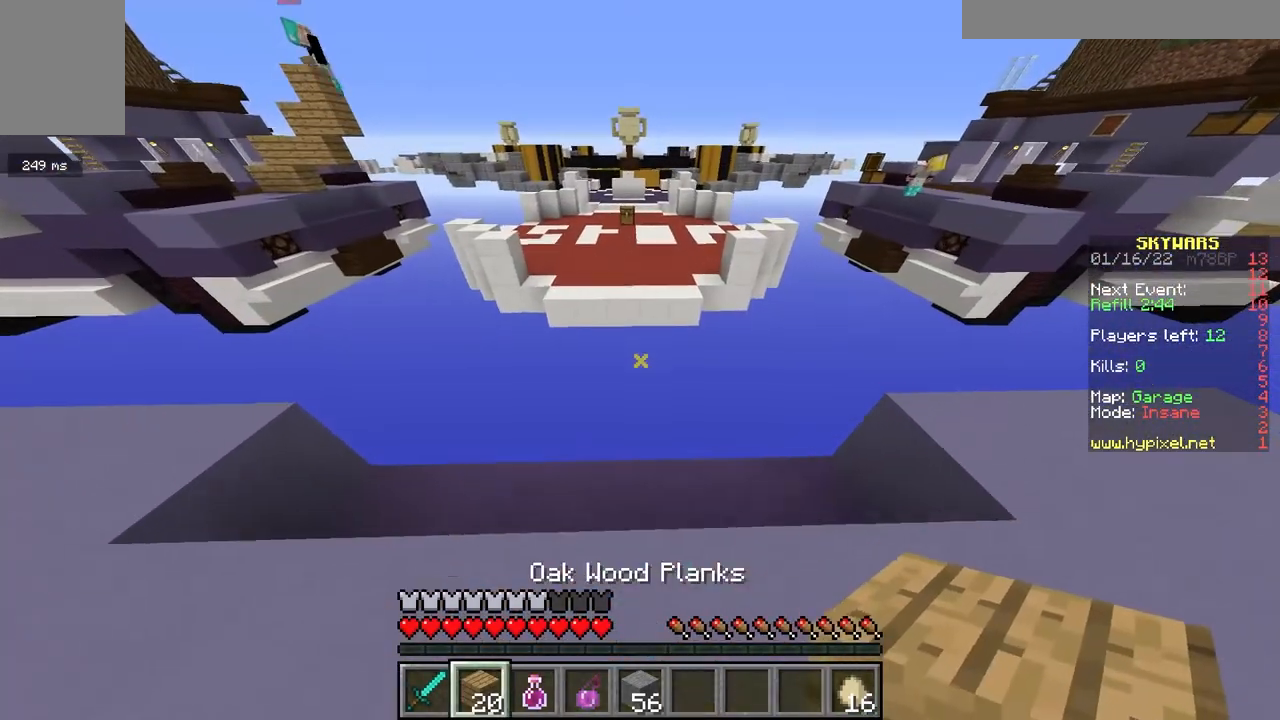
{"keys": ["d", "w"], "mouse": ["right"], "events": [[33, "d", "down"], [500, "mouse_right", "down"]]}
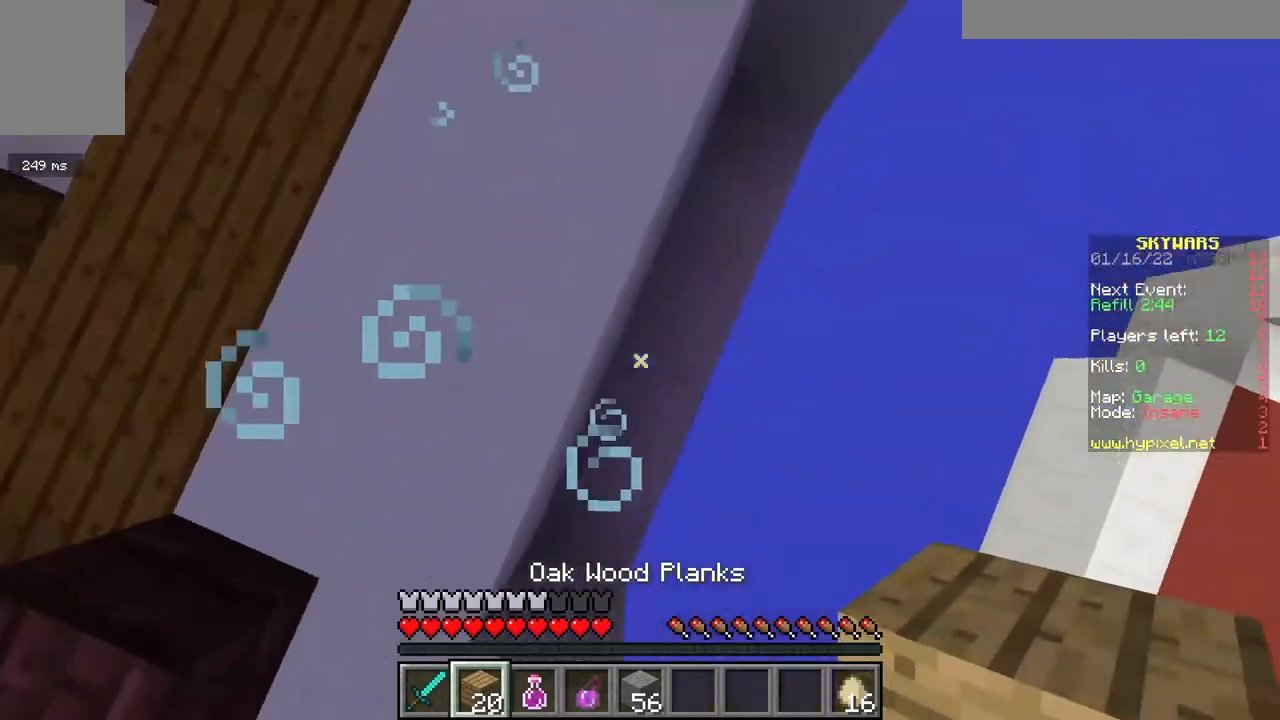
{"keys": ["d", "s"], "mouse": ["right"], "events": [[50, "w", "up"], [183, "s", "down"]]}
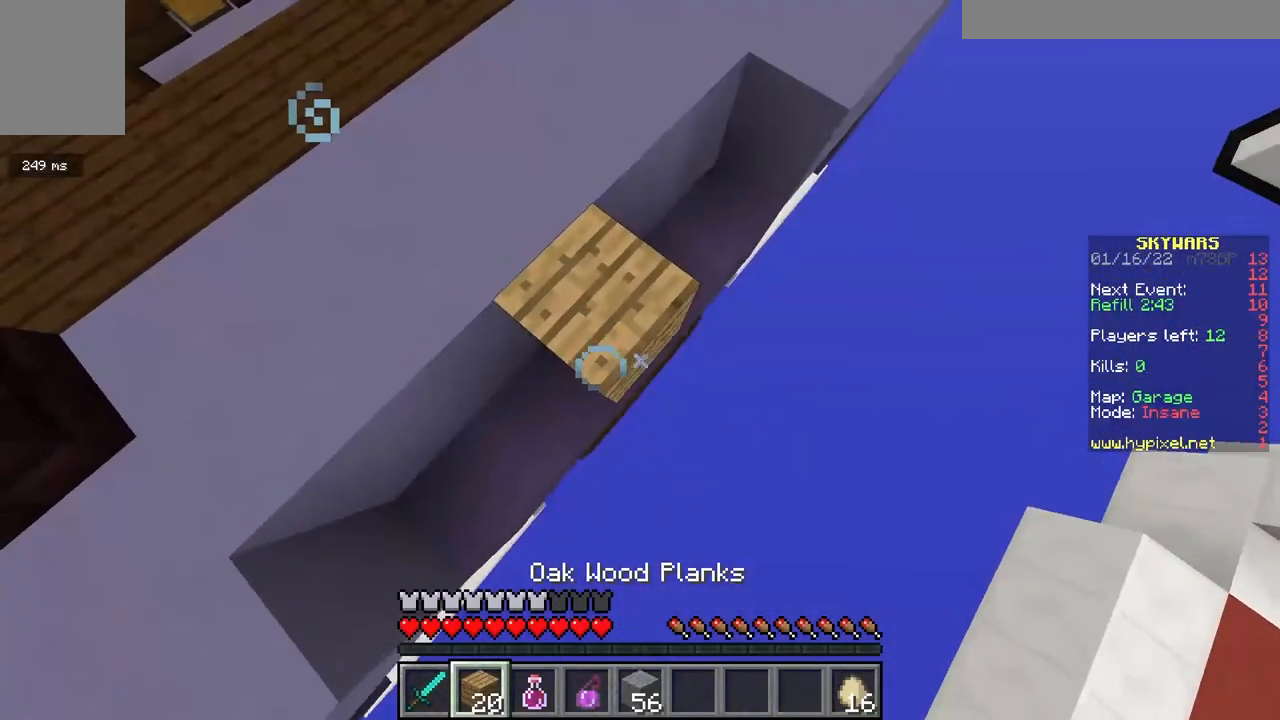
{"keys": ["d", "s"], "mouse": ["right"], "events": []}
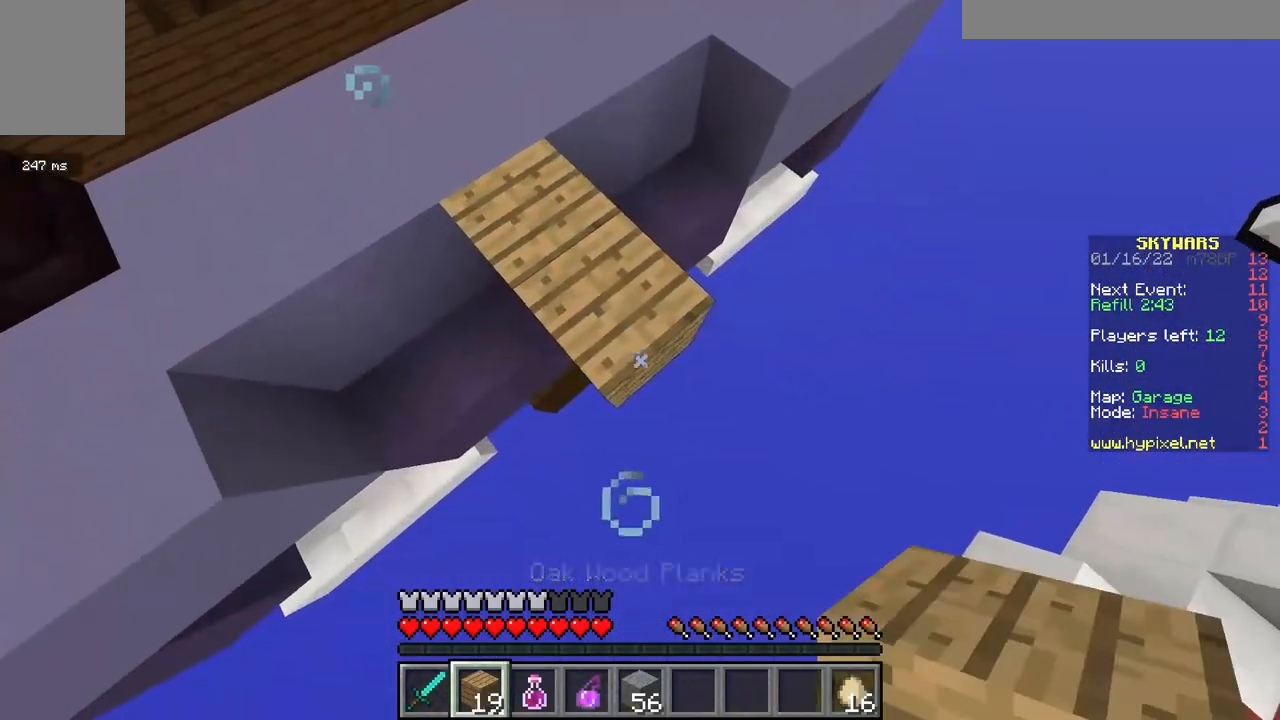
{"keys": ["d", "s"], "mouse": ["right"], "events": []}